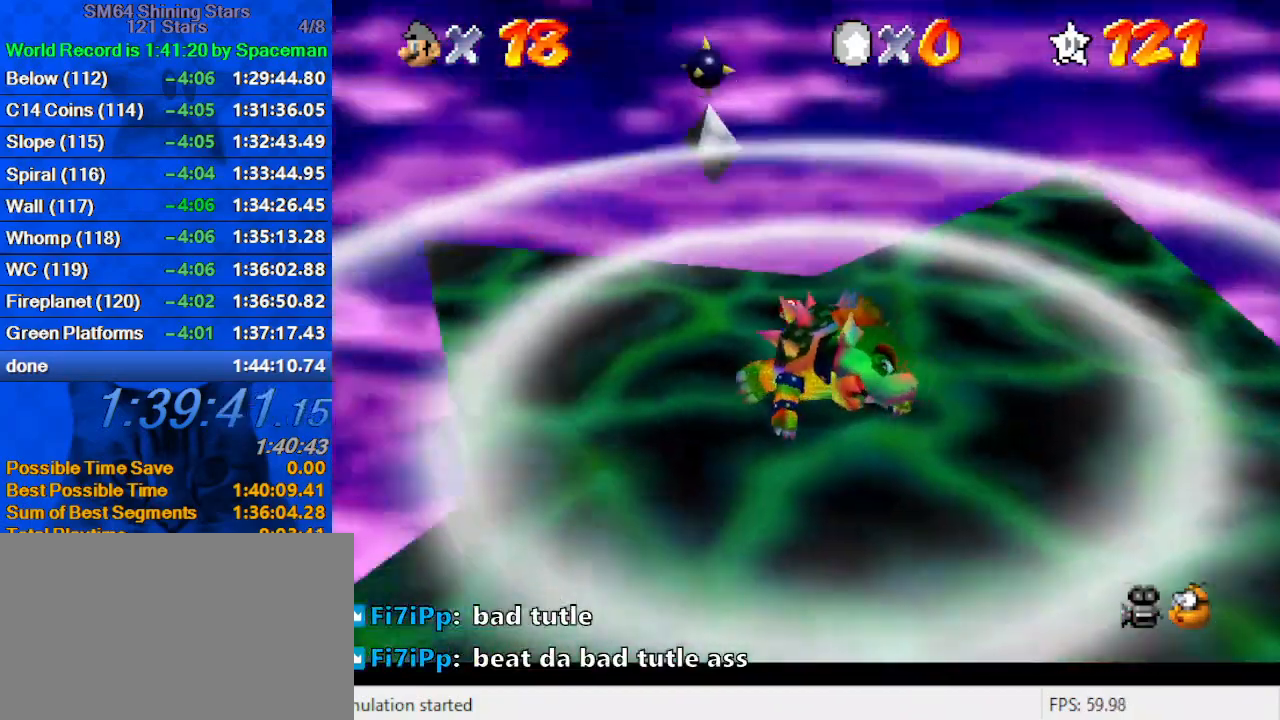
Gameplay with keyboard; each line is a JSON object with the keys held at the frame after it. "events" lists presses ("down") and releases ("up") of "a", "c", "ctrl", "d", "down", "left", "return", "right", "s", "shift", "up", "w", "x" and "y" between this image and that frame as [ms after this image, input, new state], when the widget could be followed in between. No other keys are recorded. Mouse input is not recorded.
{"keys": ["left", "right"], "events": [[33, "left", "up"], [100, "left", "down"], [133, "left", "up"], [133, "s", "down"], [200, "left", "down"], [233, "left", "up"], [300, "left", "down"], [300, "s", "up"], [367, "left", "up"], [433, "left", "down"], [467, "left", "up"], [500, "left", "down"]]}
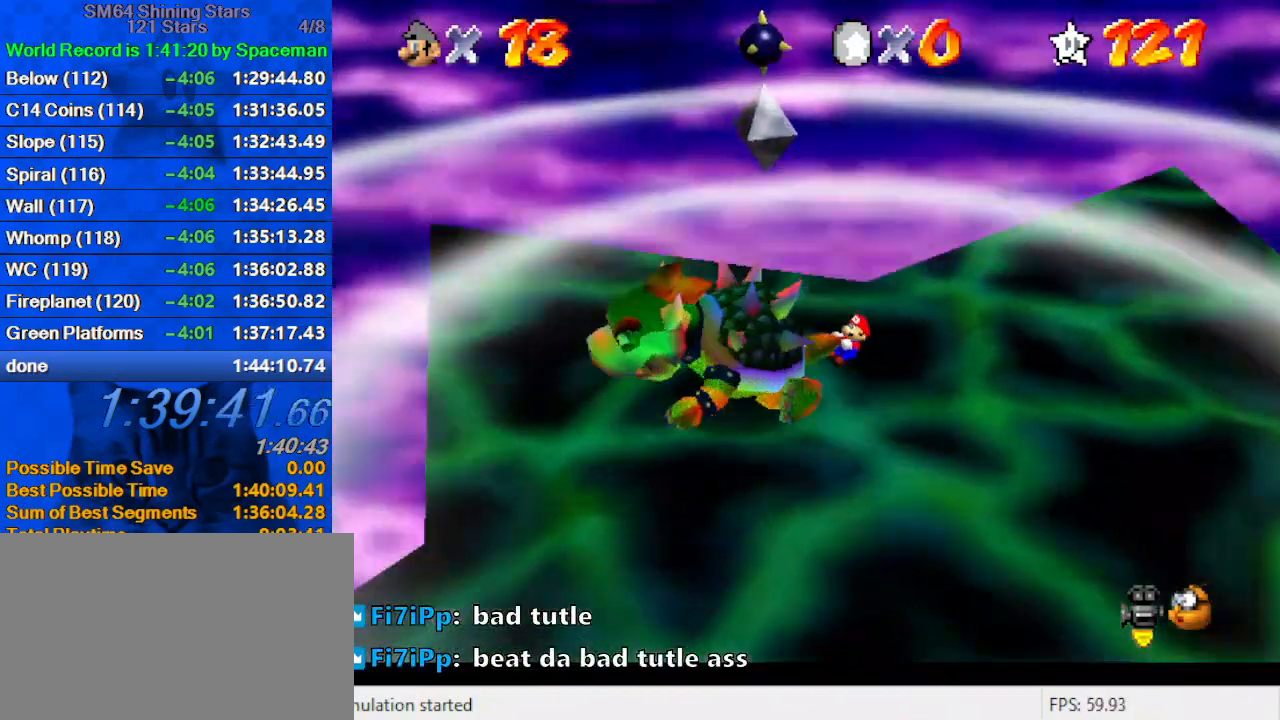
{"keys": ["left", "right"], "events": [[67, "left", "up"], [100, "left", "down"], [200, "left", "up"], [233, "left", "down"], [300, "left", "up"], [333, "left", "down"], [400, "left", "up"], [467, "left", "down"]]}
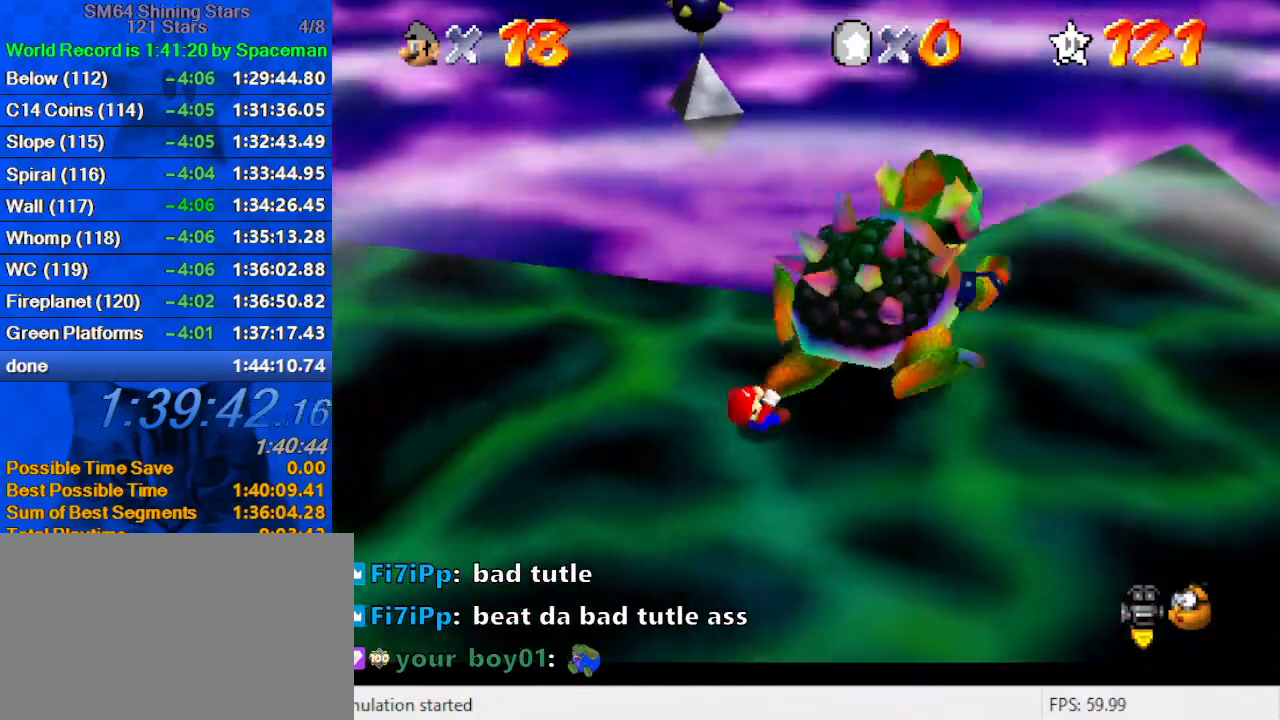
{"keys": ["left", "right"], "events": [[33, "left", "up"], [67, "left", "down"], [133, "left", "up"], [167, "left", "down"], [200, "left", "up"], [300, "left", "down"], [367, "left", "up"], [400, "left", "down"], [433, "left", "up"], [500, "left", "down"]]}
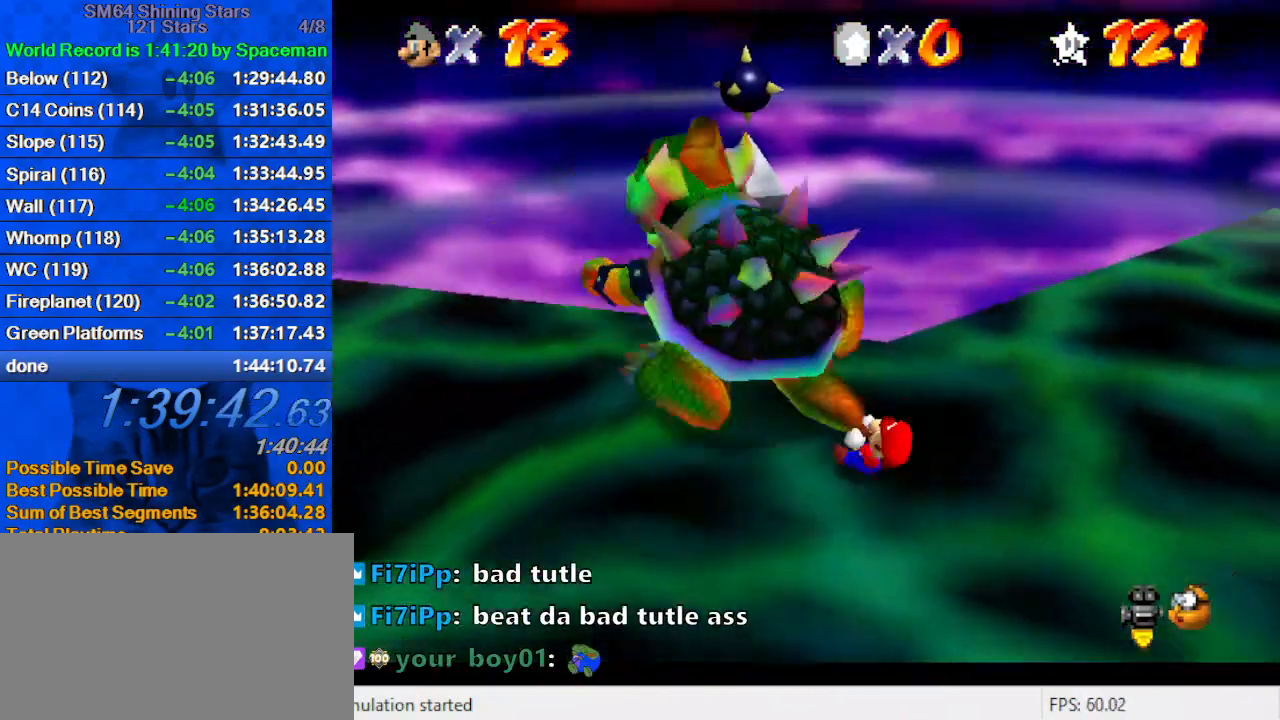
{"keys": ["right"], "events": [[33, "left", "up"], [133, "left", "down"], [167, "left", "up"], [233, "left", "down"], [267, "left", "up"], [333, "left", "down"], [367, "left", "up"], [467, "left", "down"], [500, "left", "up"]]}
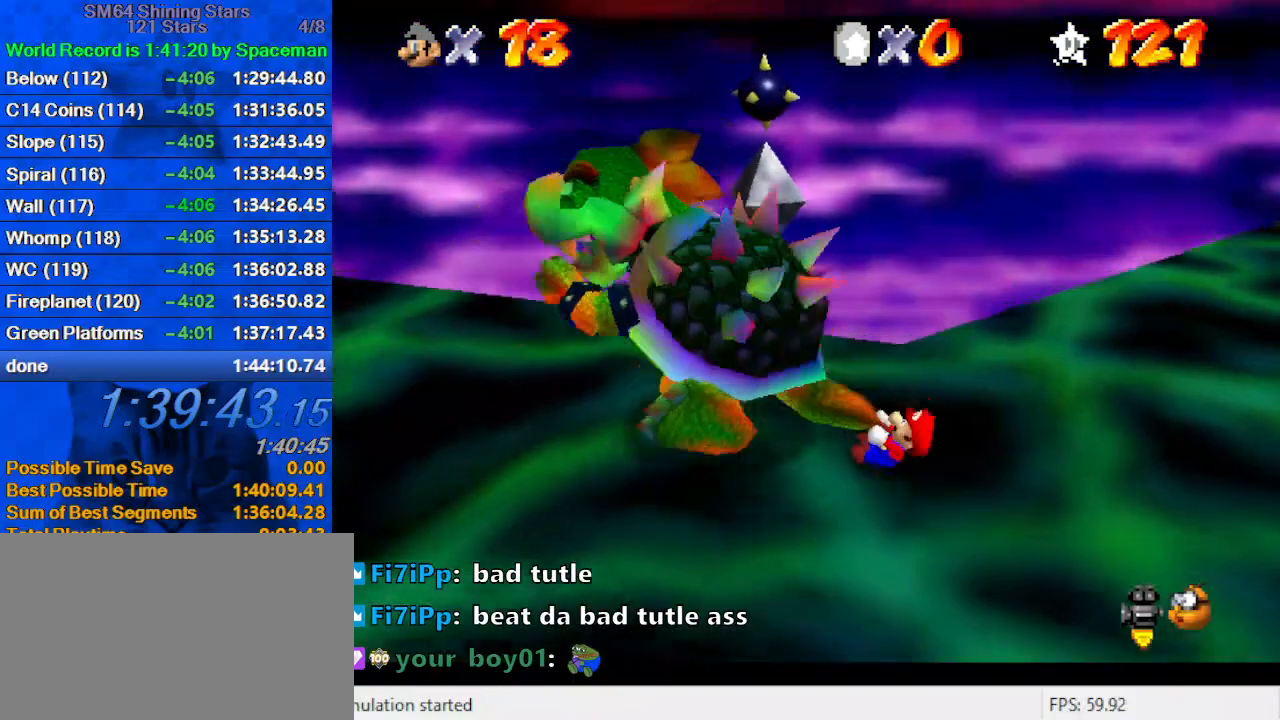
{"keys": [], "events": [[133, "ctrl", "down"], [133, "right", "up"], [233, "ctrl", "up"]]}
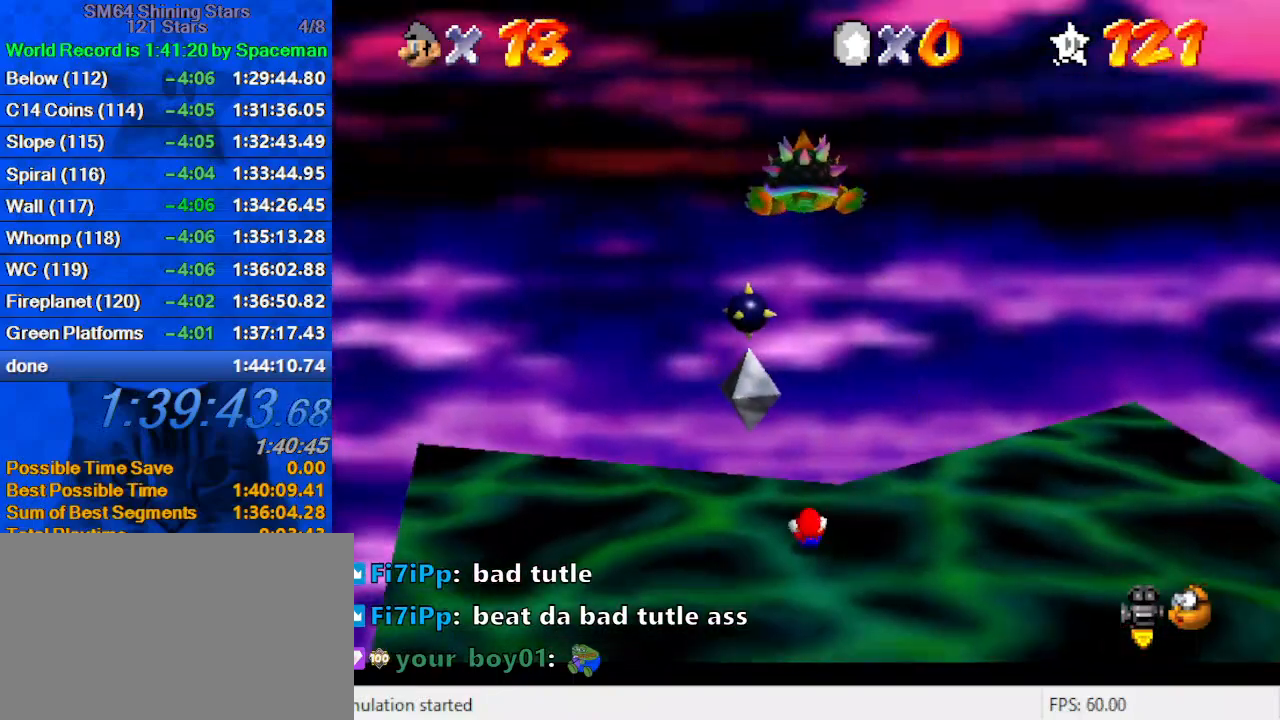
{"keys": ["a"], "events": [[100, "a", "down"], [200, "a", "up"], [233, "a", "down"], [333, "a", "up"], [433, "a", "down"]]}
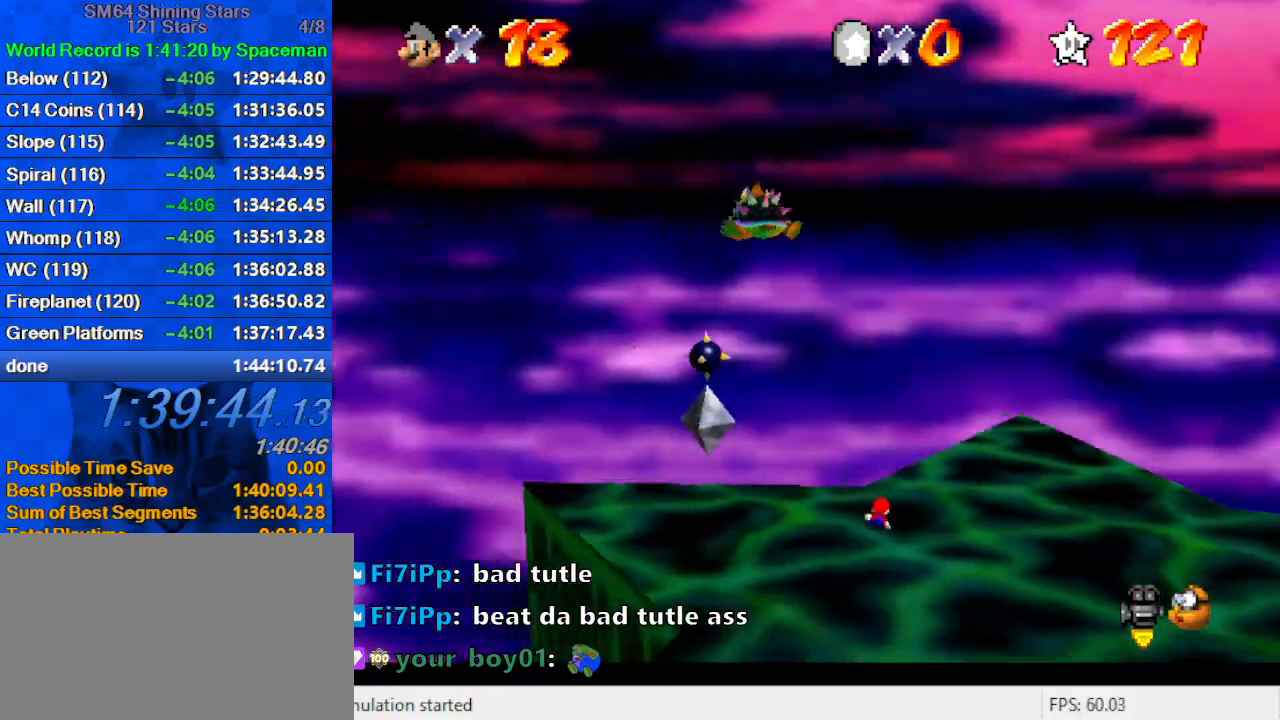
{"keys": ["c"], "events": [[33, "a", "up"], [67, "a", "down"], [167, "a", "up"], [267, "a", "down"], [367, "a", "up"], [433, "c", "down"]]}
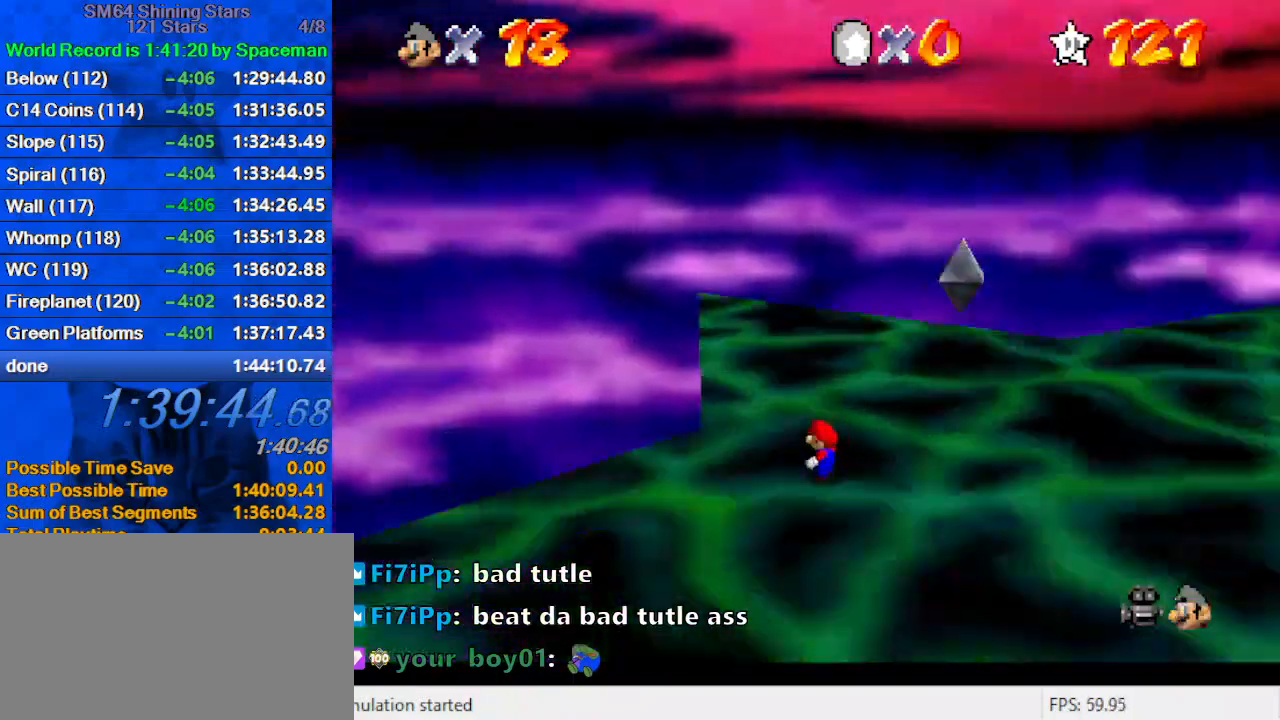
{"keys": ["a", "right", "up"], "events": [[33, "a", "down"], [33, "s", "down"], [100, "c", "up"], [133, "a", "up"], [133, "s", "up"], [233, "a", "down"], [333, "a", "up"], [400, "a", "down"], [467, "right", "down"], [500, "up", "down"]]}
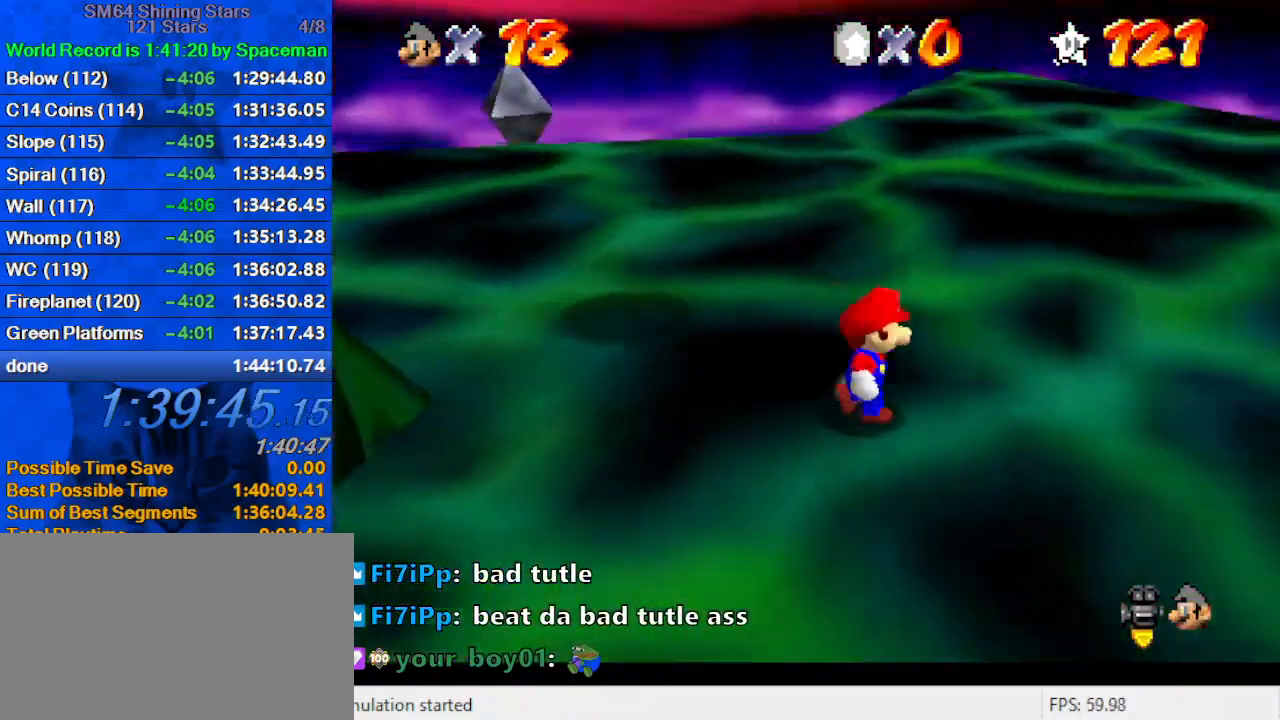
{"keys": ["up"], "events": [[67, "a", "up"], [200, "shift", "down"], [333, "right", "up"], [333, "shift", "up"]]}
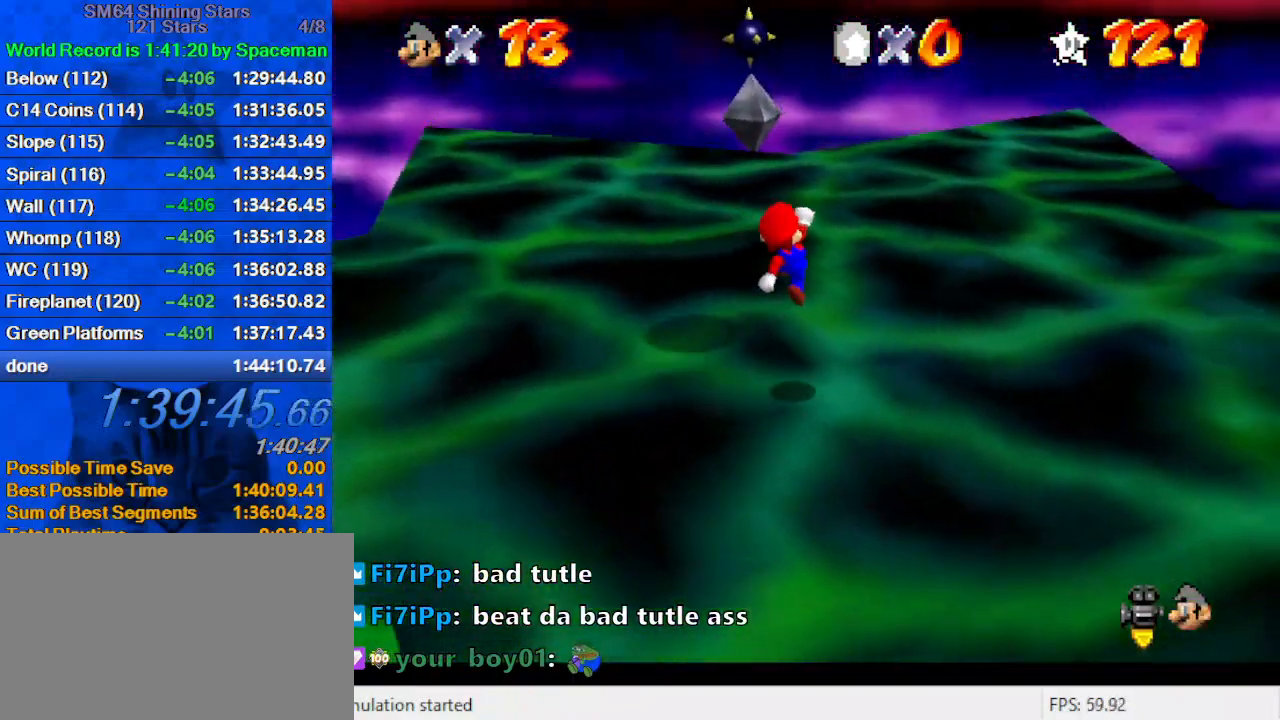
{"keys": [], "events": [[100, "left", "down"], [267, "c", "down"], [300, "left", "up"], [300, "up", "up"], [400, "c", "up"]]}
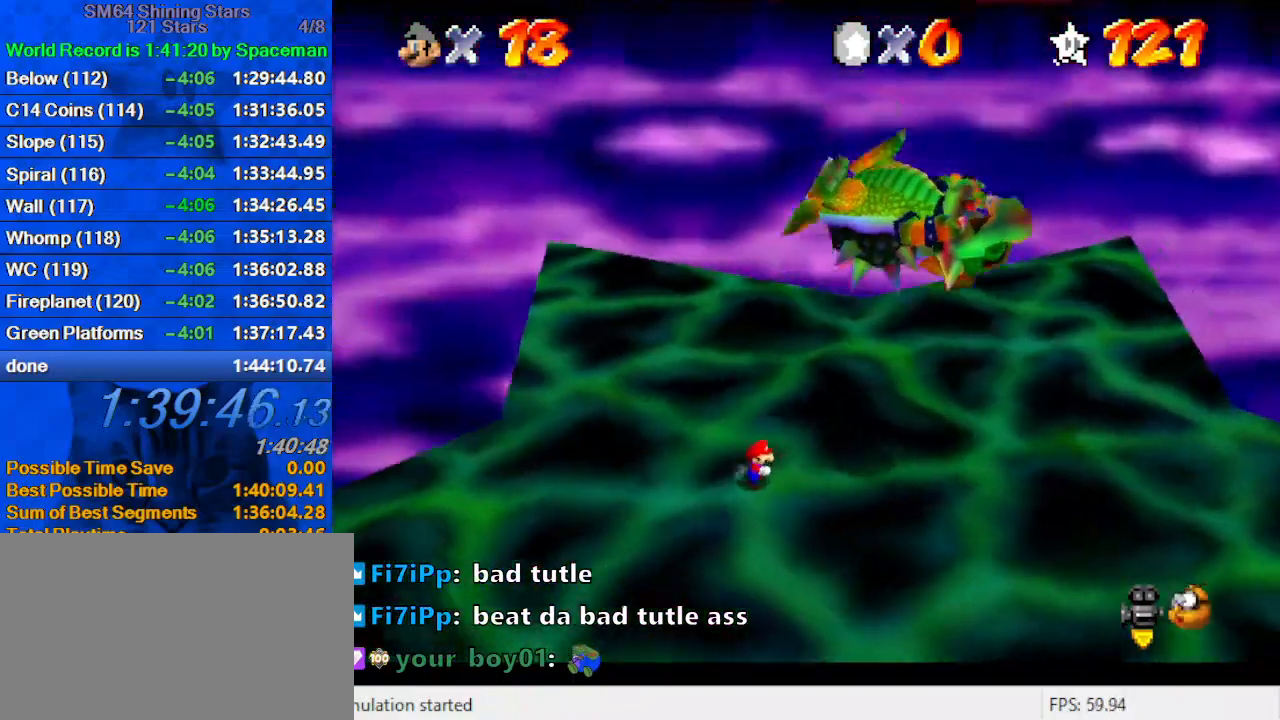
{"keys": ["d", "right"], "events": [[167, "right", "down"], [167, "up", "down"], [233, "d", "down"], [367, "d", "up"], [400, "d", "down"], [400, "up", "up"]]}
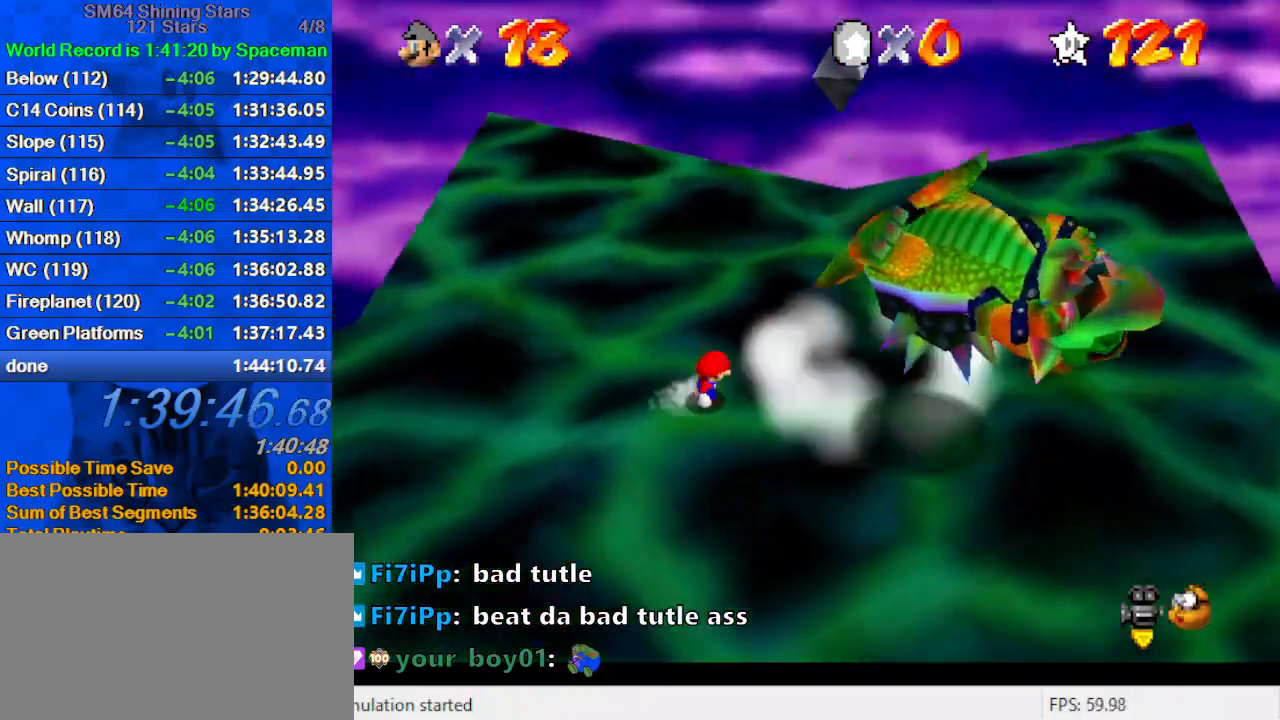
{"keys": ["down", "right"], "events": [[33, "d", "up"], [133, "d", "down"], [133, "right", "up"], [267, "d", "up"], [367, "d", "down"], [367, "down", "down"], [367, "right", "down"], [467, "d", "up"]]}
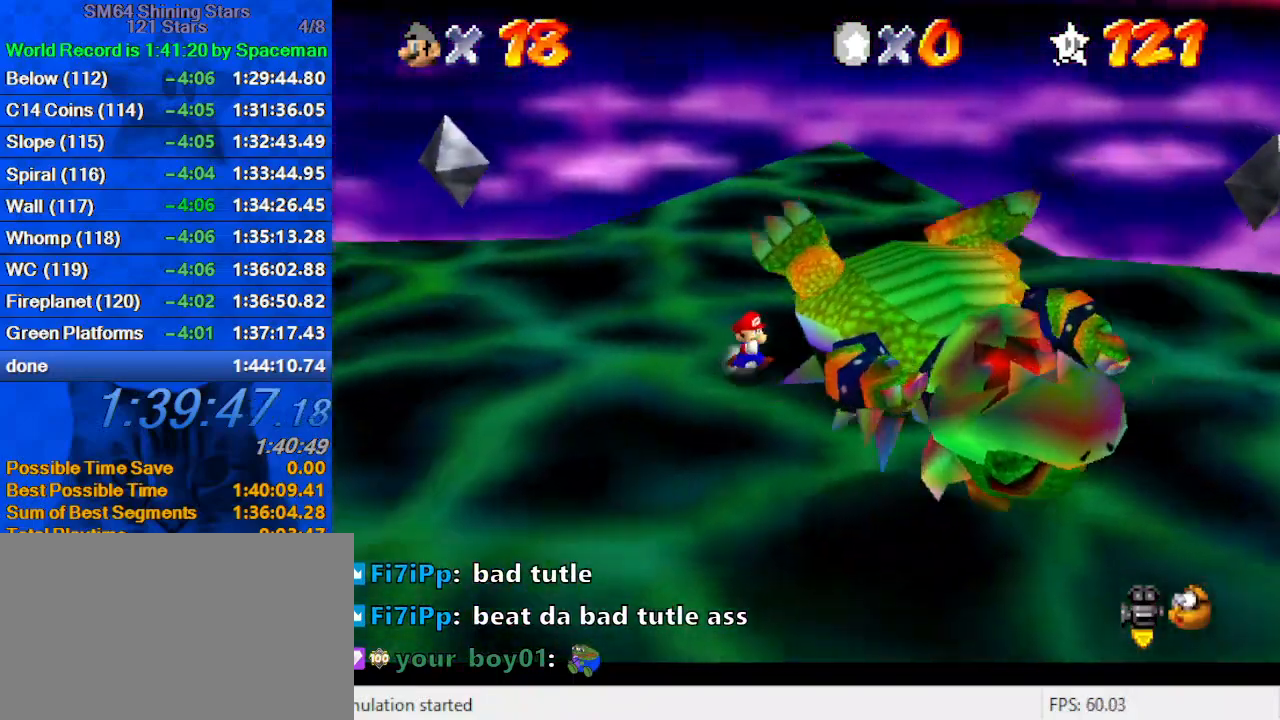
{"keys": ["down", "right"], "events": [[100, "right", "up"], [167, "down", "up"], [400, "down", "down"], [467, "right", "down"]]}
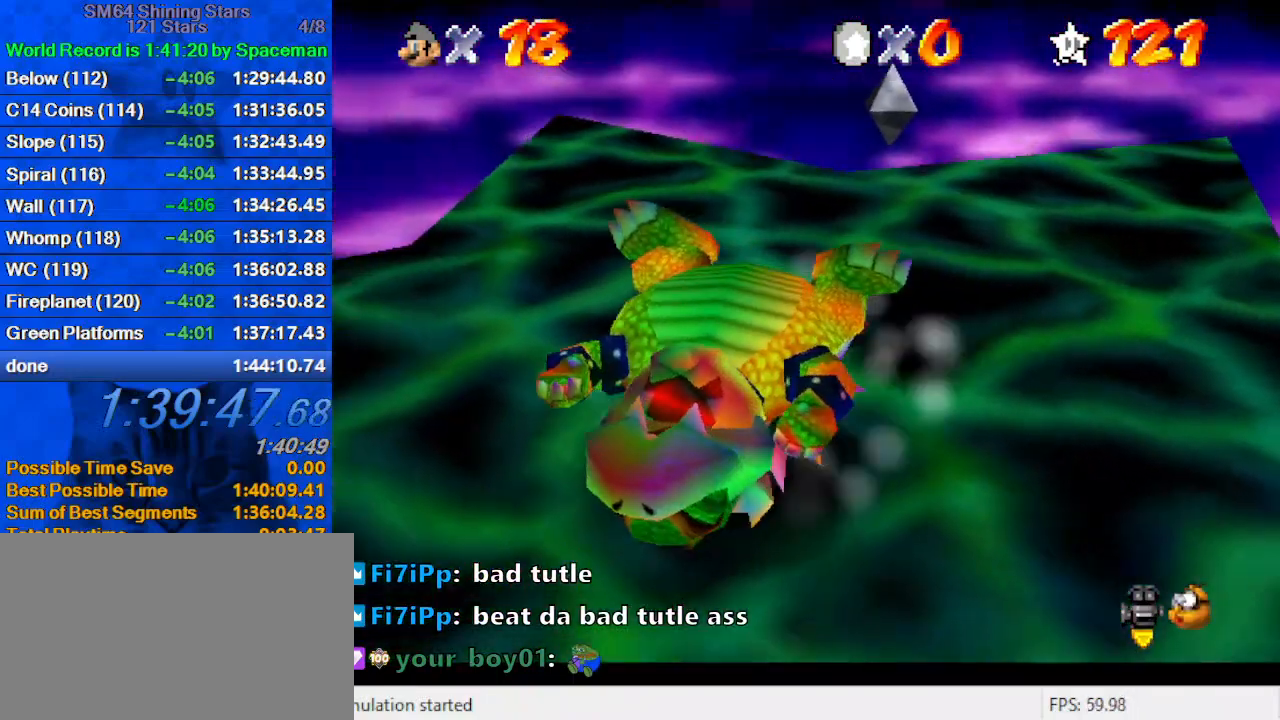
{"keys": [], "events": [[33, "right", "up"], [133, "down", "up"], [167, "down", "down"], [200, "left", "down"], [400, "left", "up"], [433, "down", "up"]]}
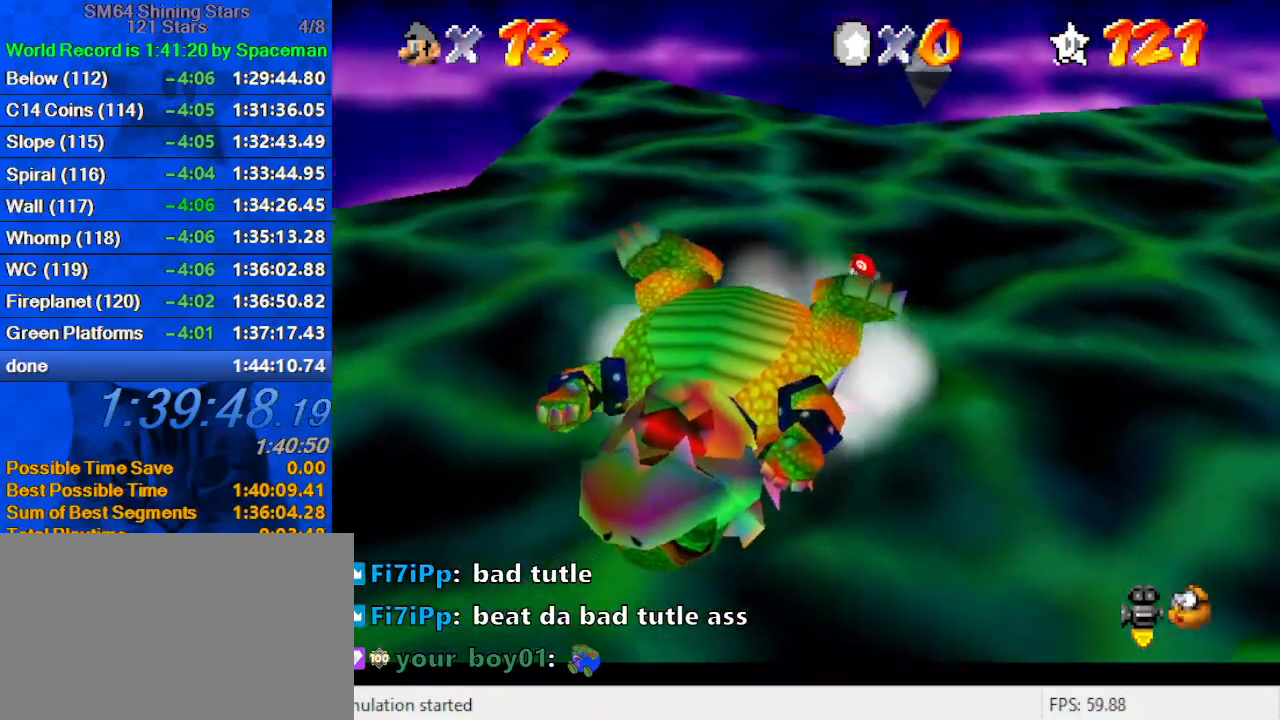
{"keys": [], "events": [[33, "down", "down"], [233, "down", "up"], [333, "down", "down"], [500, "down", "up"]]}
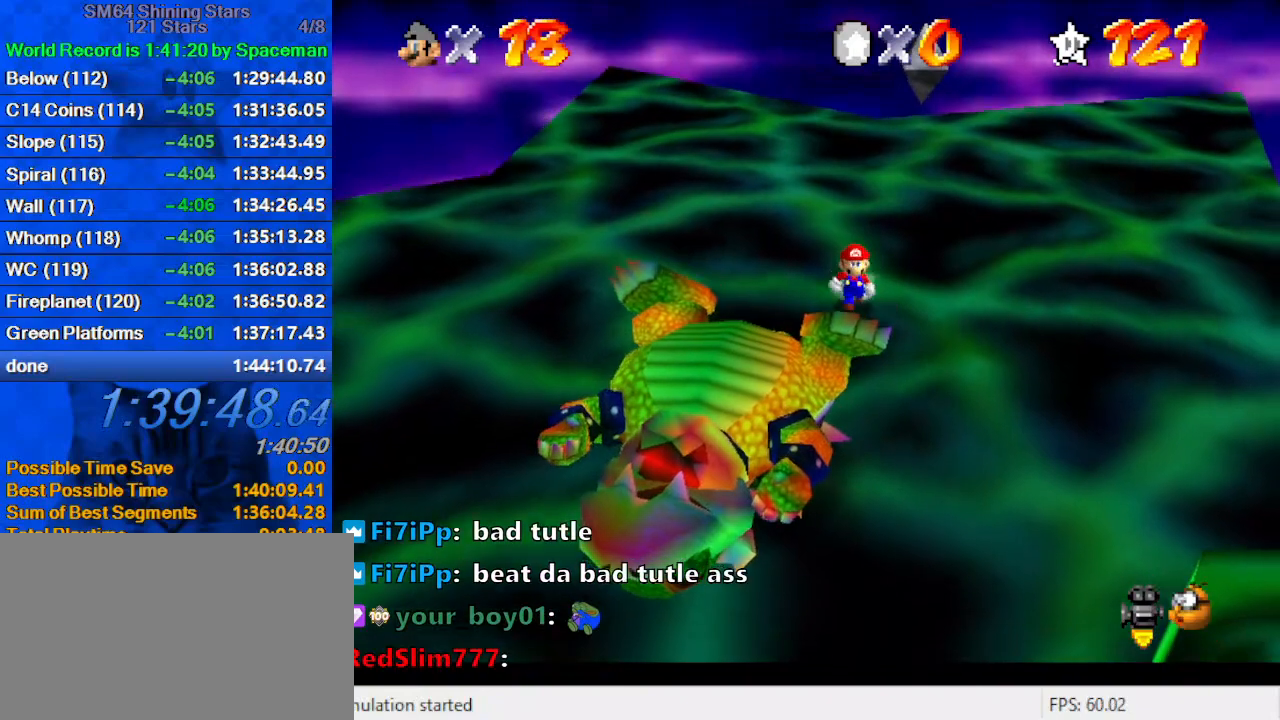
{"keys": ["down"], "events": [[100, "down", "down"], [233, "left", "down"], [333, "left", "up"]]}
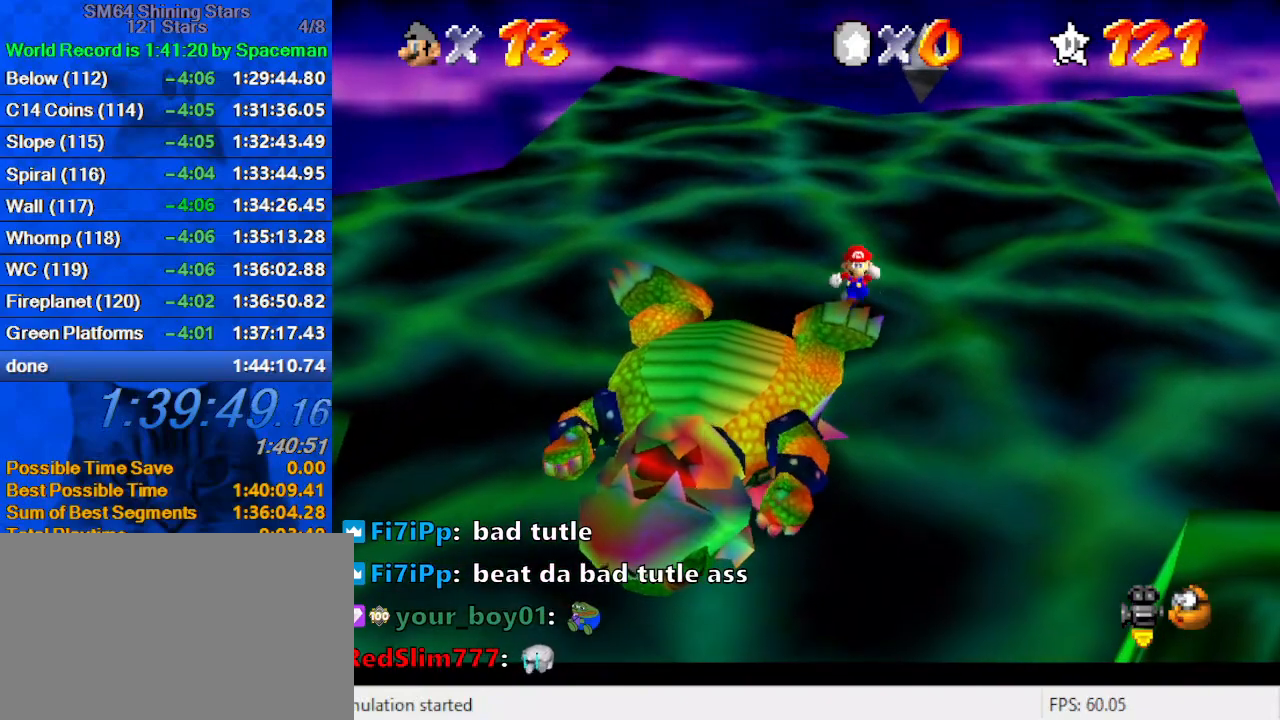
{"keys": ["down"], "events": [[167, "left", "down"], [433, "left", "up"]]}
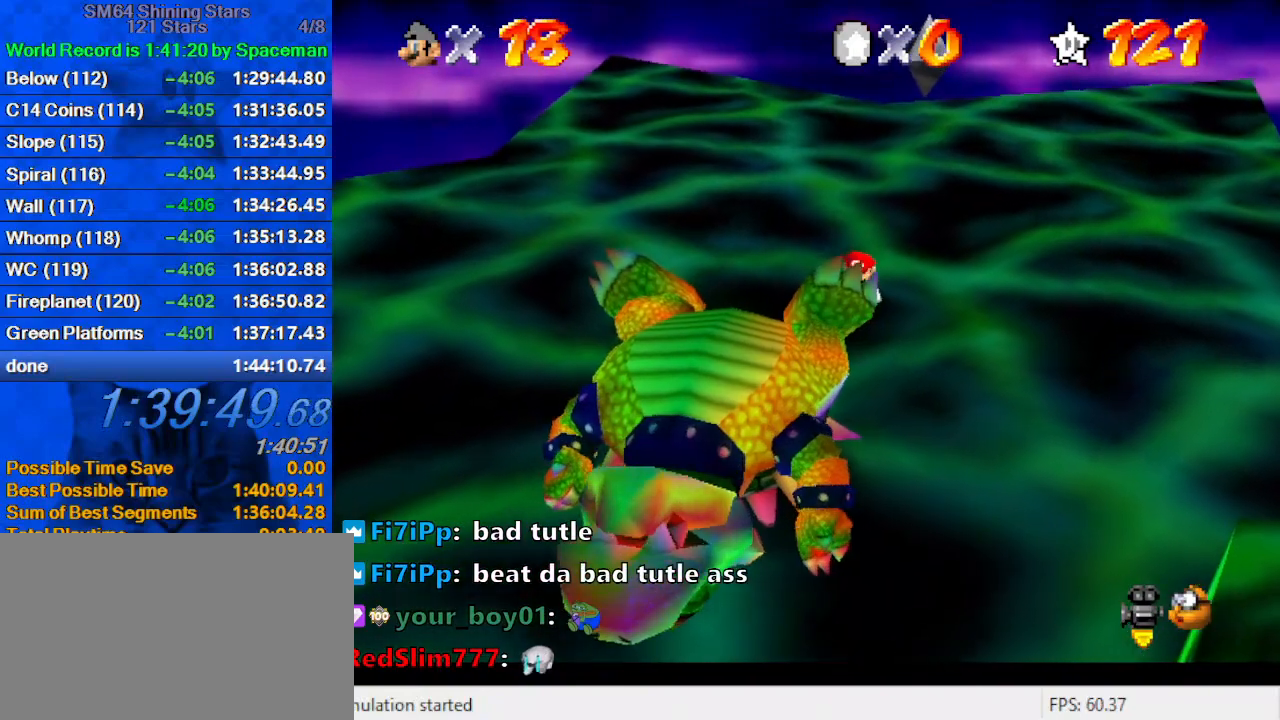
{"keys": ["down"], "events": [[300, "left", "down"], [433, "left", "up"]]}
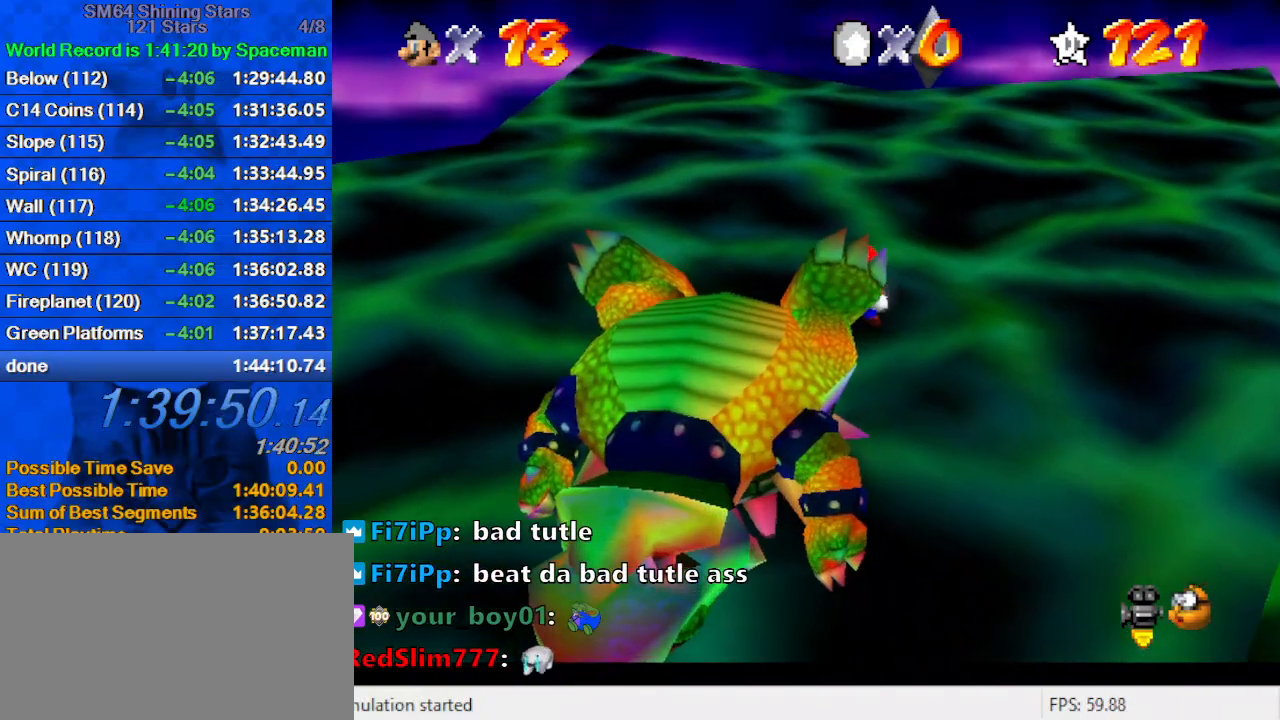
{"keys": [], "events": [[33, "down", "up"], [267, "ctrl", "down"], [267, "shift", "down"], [300, "ctrl", "up"], [300, "shift", "up"], [400, "ctrl", "down"], [400, "shift", "down"], [467, "shift", "up"], [500, "ctrl", "up"]]}
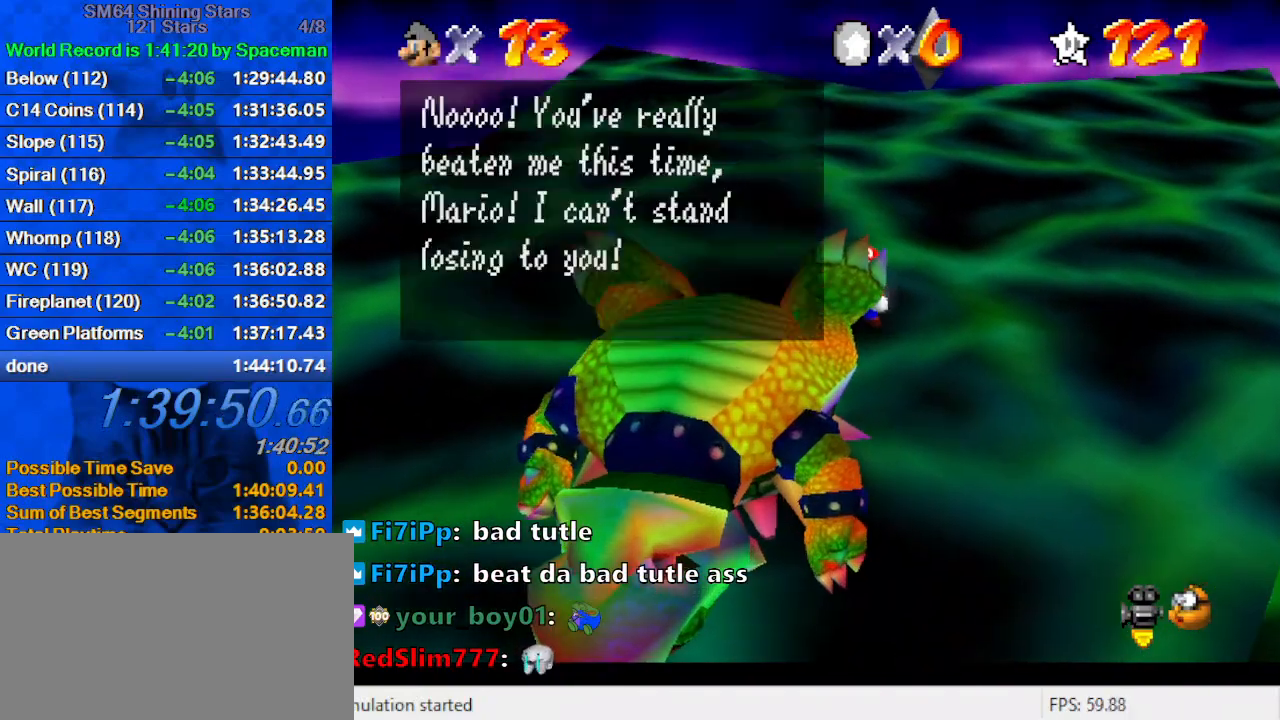
{"keys": [], "events": [[33, "ctrl", "down"], [33, "shift", "down"], [100, "ctrl", "up"], [100, "shift", "up"], [200, "ctrl", "down"], [200, "shift", "down"], [233, "ctrl", "up"], [233, "shift", "up"], [333, "ctrl", "down"], [333, "shift", "down"], [367, "ctrl", "up"], [367, "shift", "up"], [467, "ctrl", "down"], [467, "shift", "down"], [500, "ctrl", "up"], [500, "shift", "up"]]}
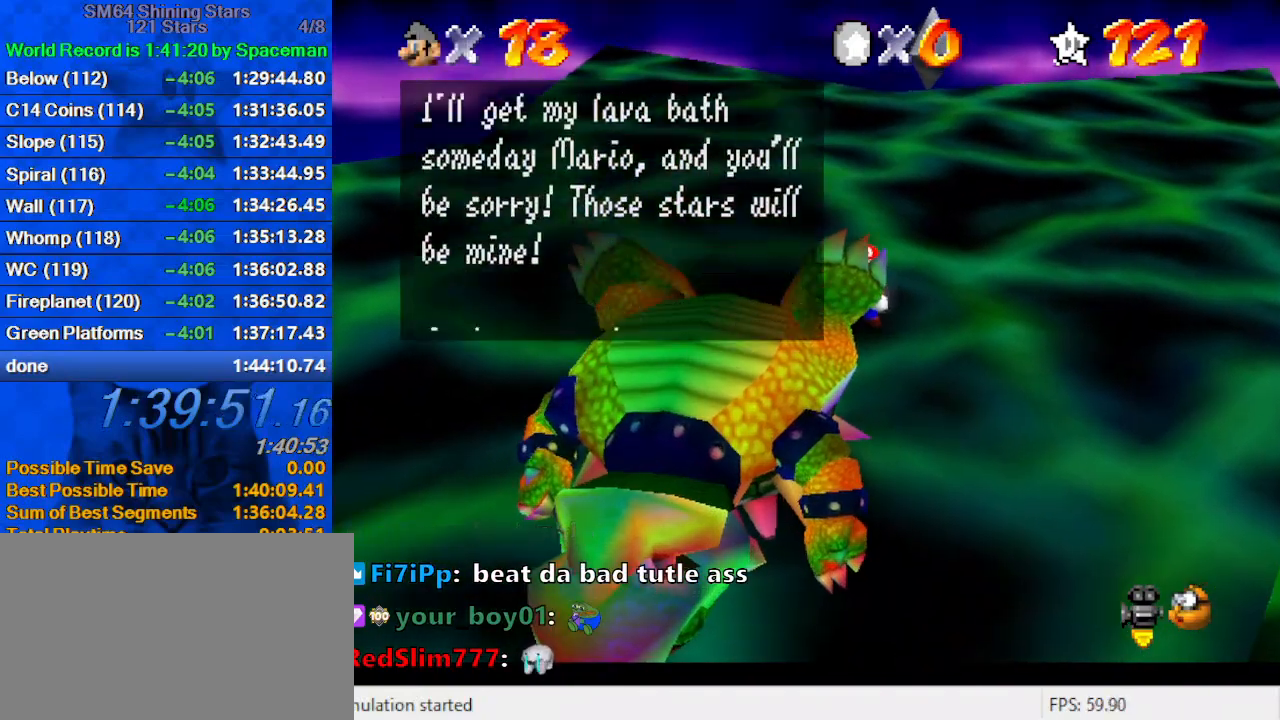
{"keys": [], "events": [[100, "ctrl", "down"], [100, "shift", "down"], [167, "ctrl", "up"], [200, "shift", "up"], [233, "ctrl", "down"], [233, "shift", "down"], [300, "ctrl", "up"], [300, "shift", "up"], [367, "ctrl", "down"], [367, "shift", "down"], [433, "ctrl", "up"], [433, "shift", "up"]]}
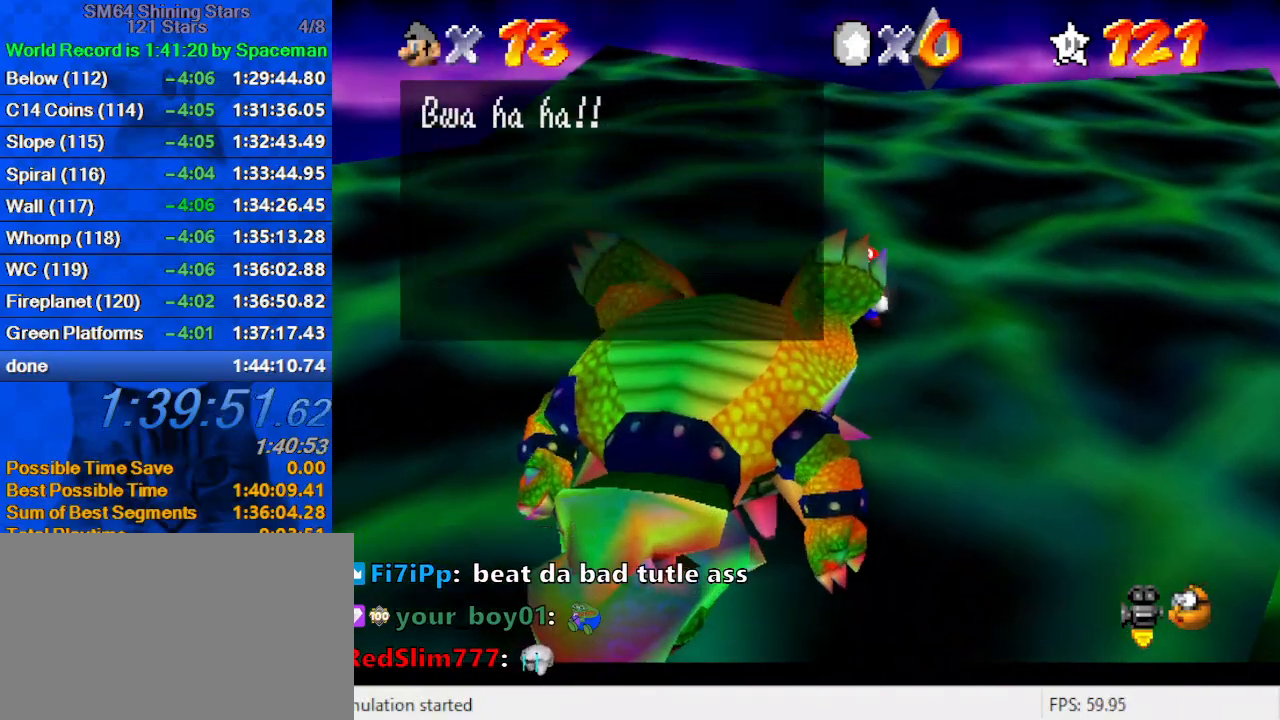
{"keys": ["ctrl", "shift"], "events": [[33, "ctrl", "down"], [33, "shift", "down"], [67, "ctrl", "up"], [67, "shift", "up"], [167, "ctrl", "down"], [167, "shift", "down"], [200, "ctrl", "up"], [200, "shift", "up"], [267, "shift", "down"], [300, "ctrl", "down"], [333, "ctrl", "up"], [333, "shift", "up"], [433, "ctrl", "down"], [433, "shift", "down"]]}
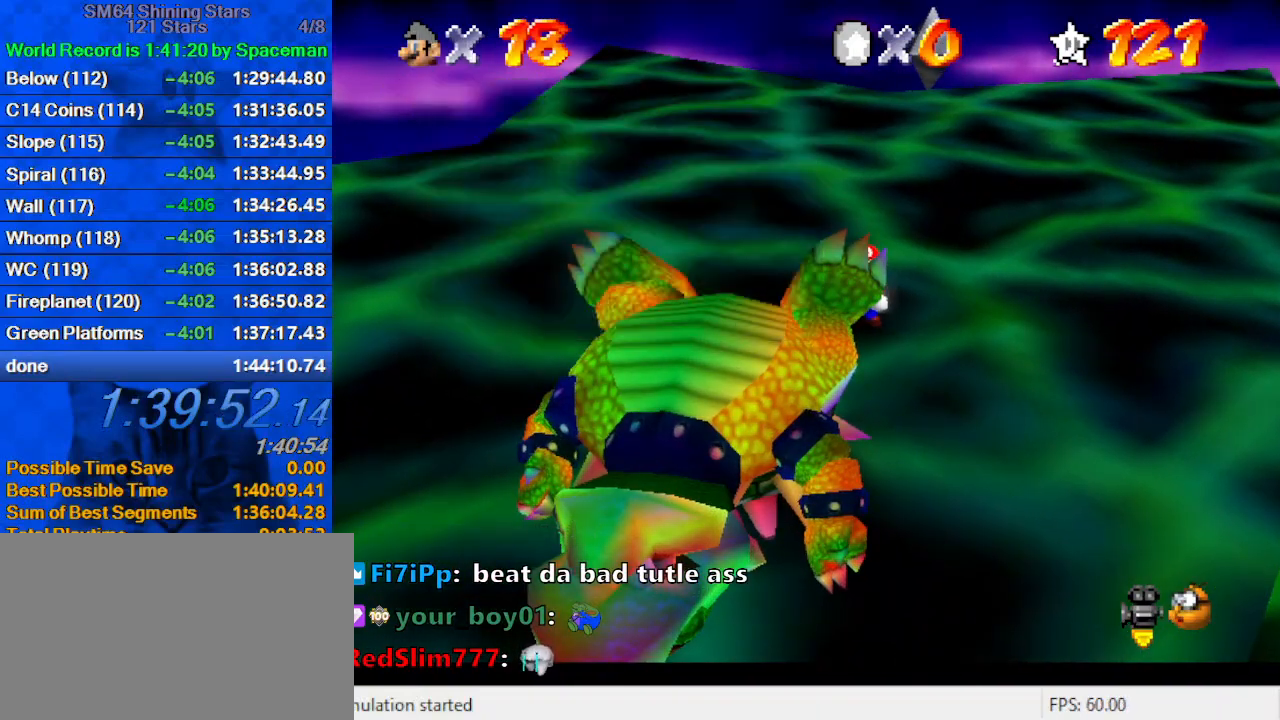
{"keys": [], "events": [[33, "ctrl", "up"], [33, "shift", "up"]]}
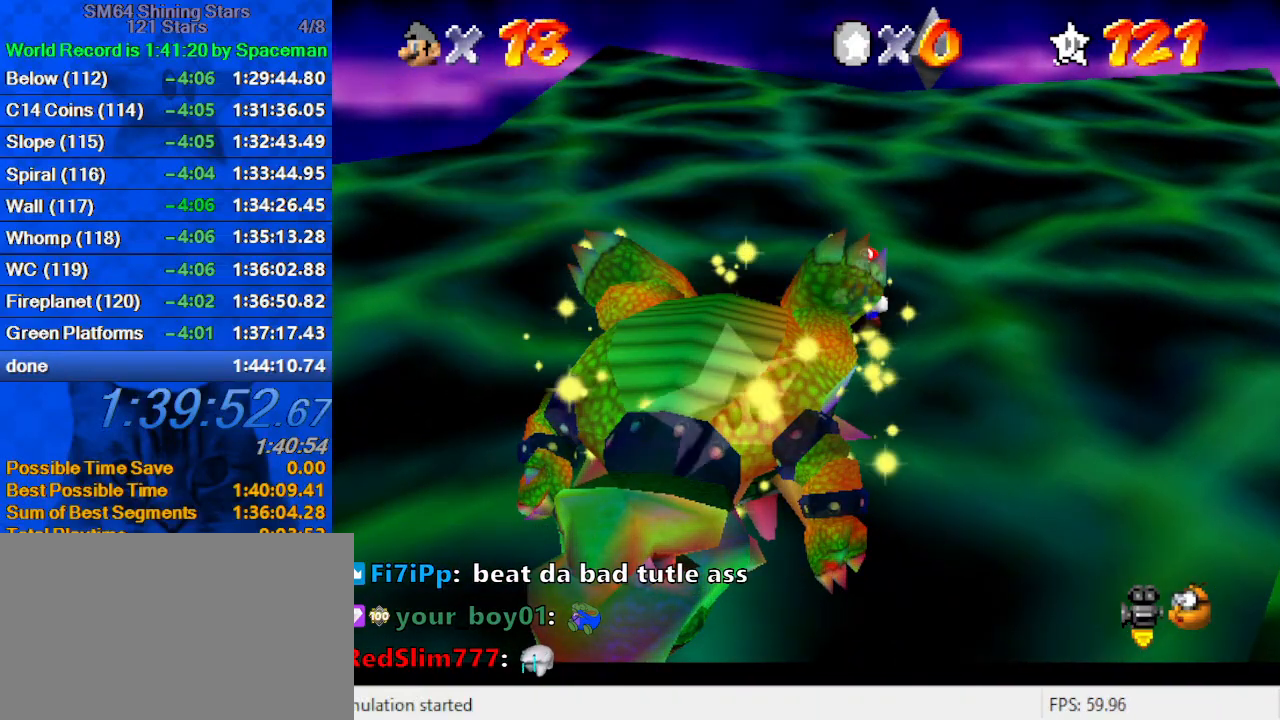
{"keys": [], "events": []}
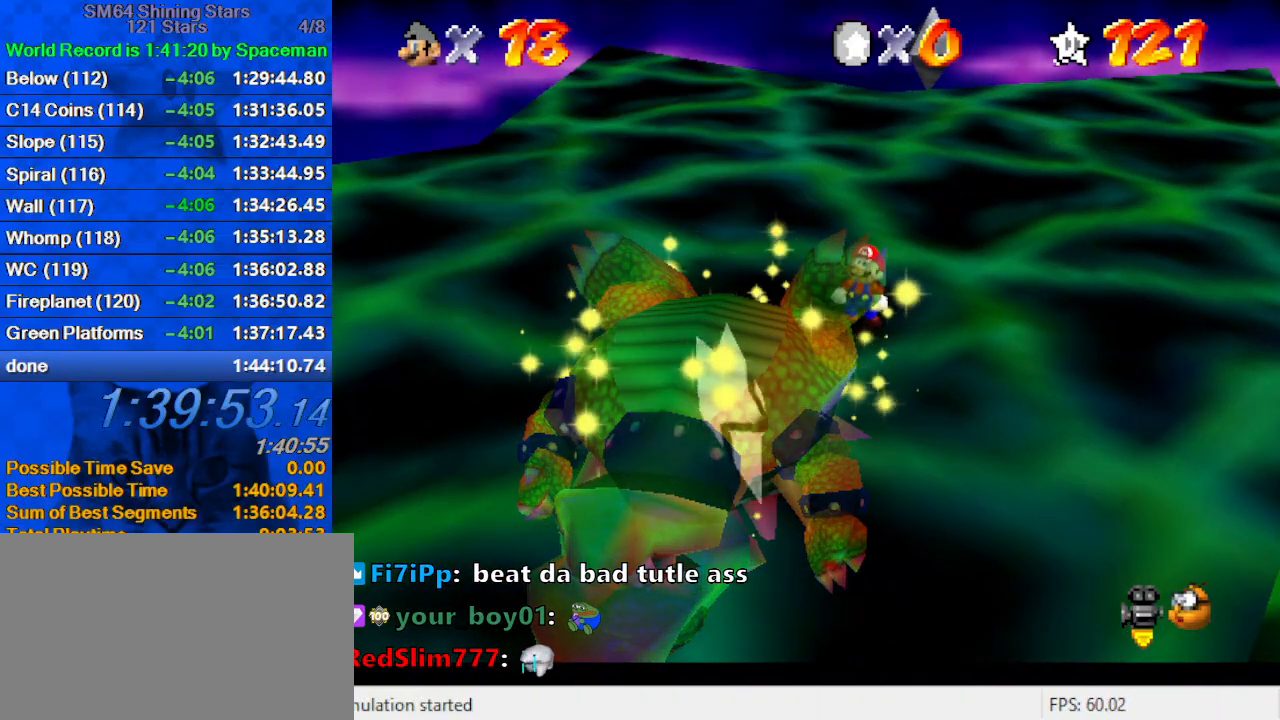
{"keys": [], "events": []}
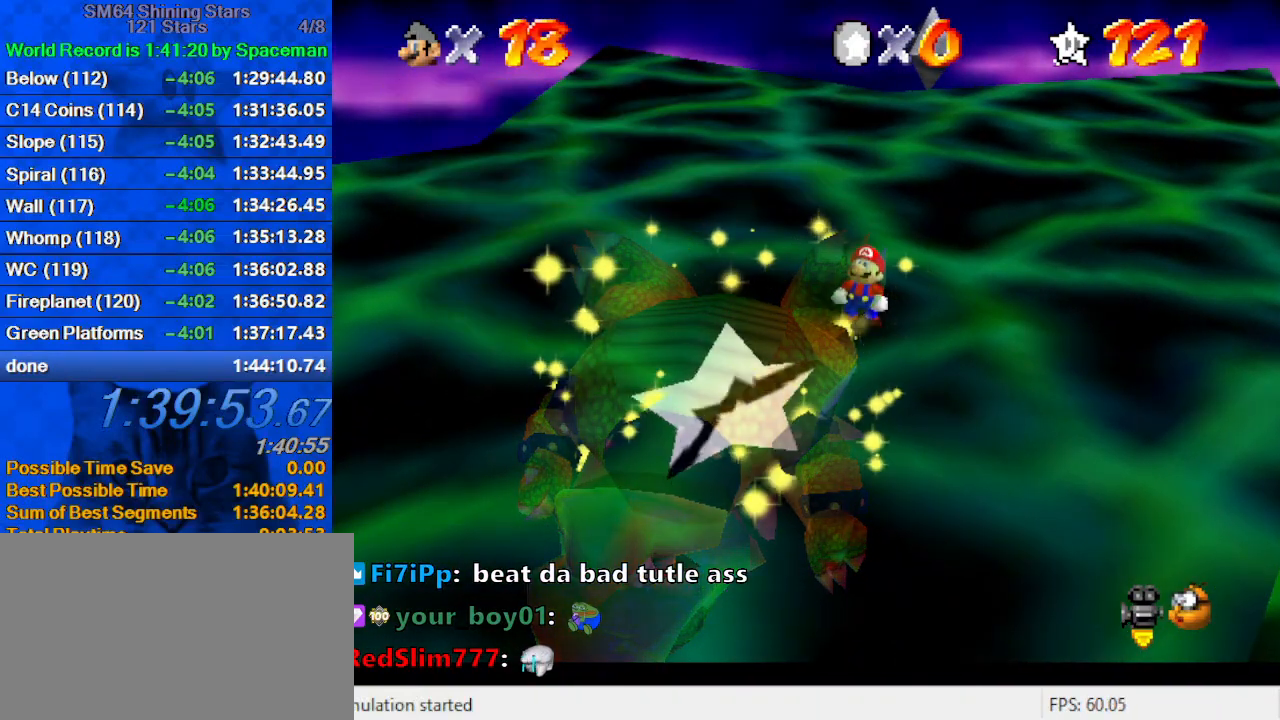
{"keys": [], "events": []}
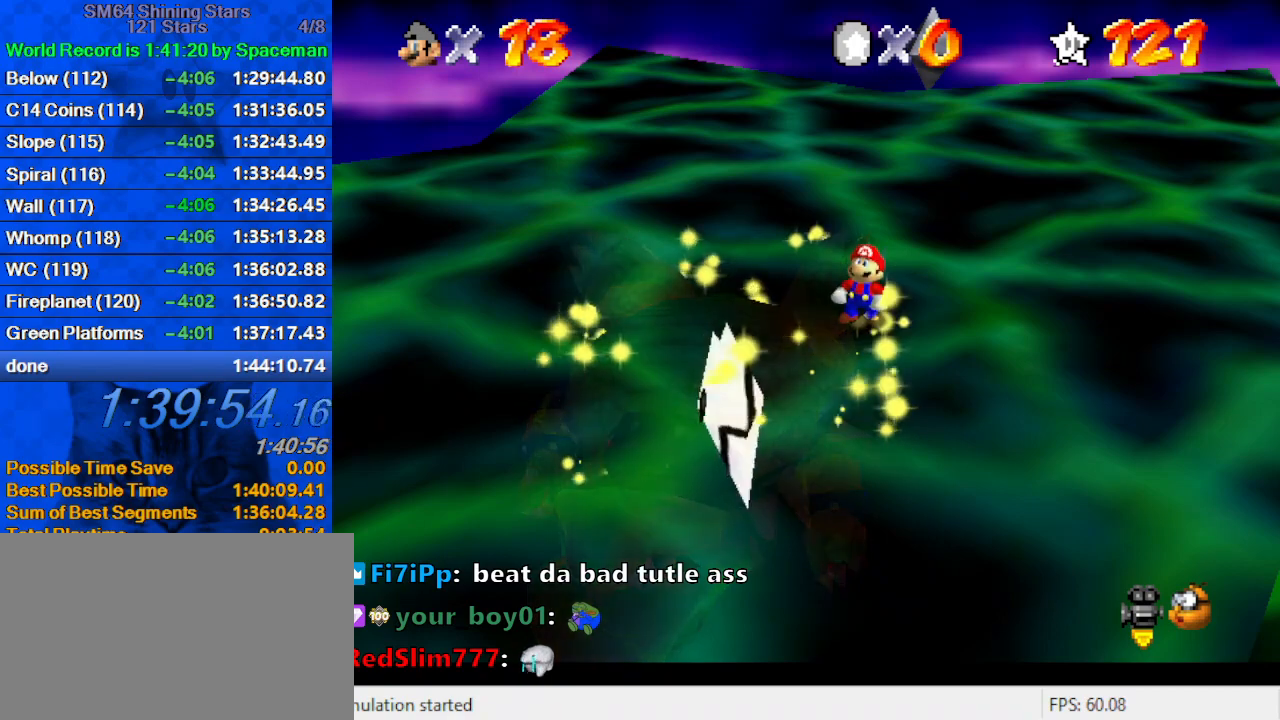
{"keys": [], "events": []}
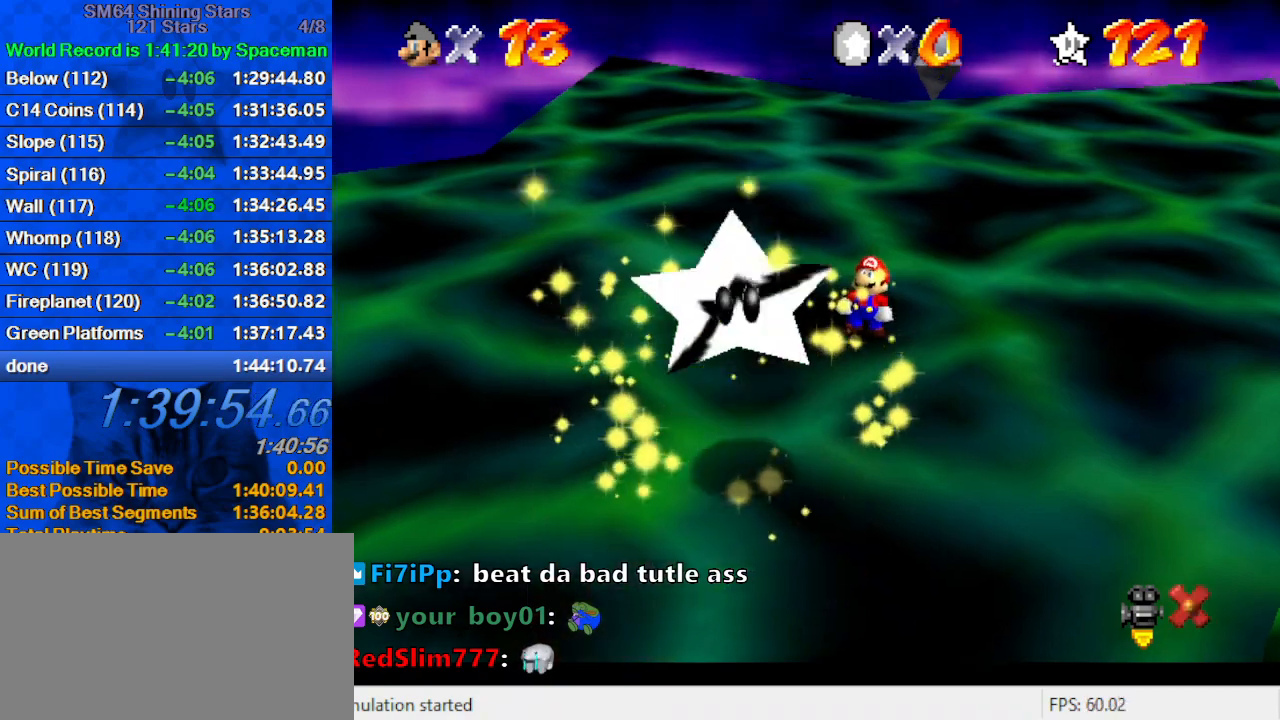
{"keys": [], "events": []}